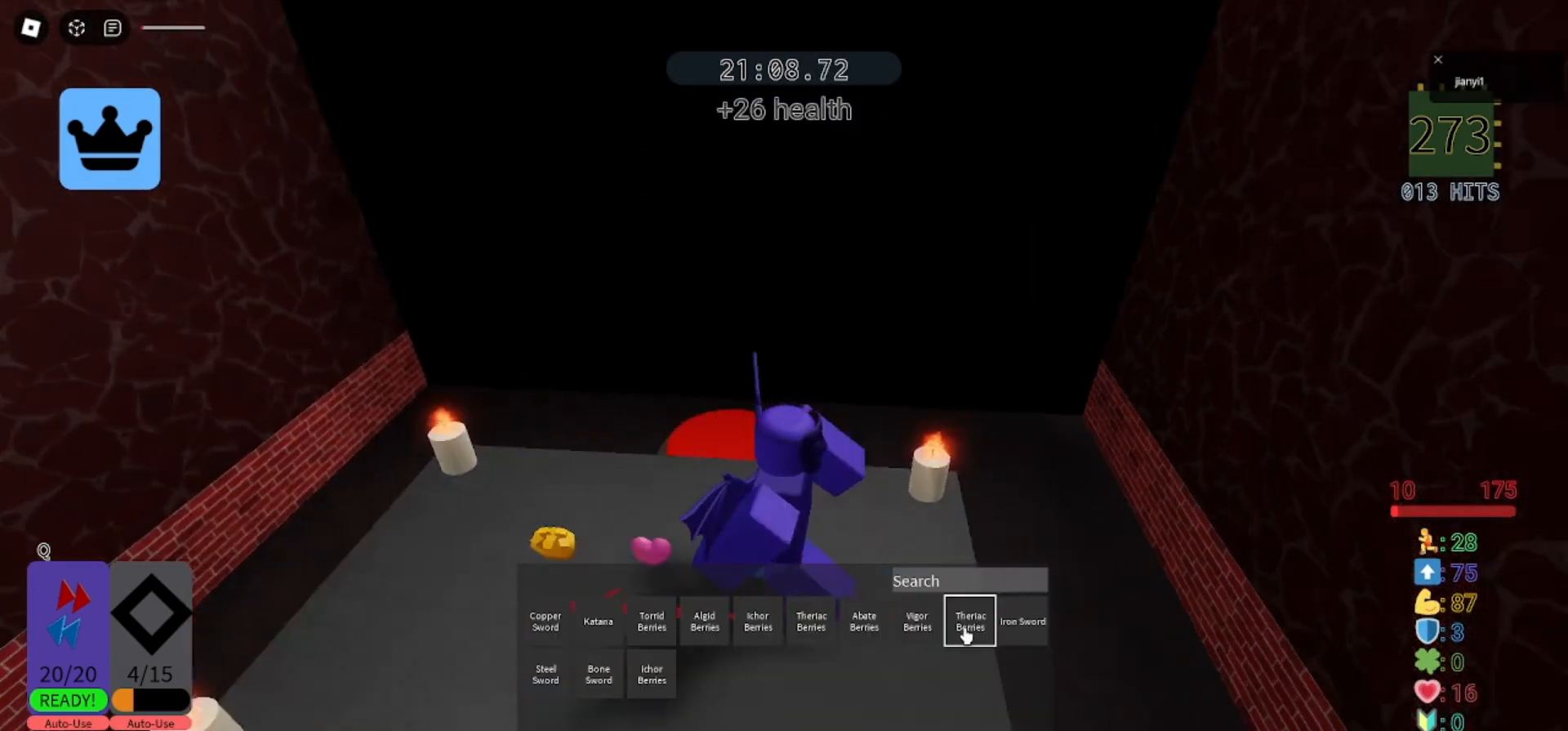
Gameplay with keyboard and mouse; each line is a JSON object with the keys and mouse buttons held at the frame after it. "events" lists presses ("down") and releases ("up") of "a", "ctrl", "d", "e", "q", "s", "shift", "space", "w", "mouse_left", "mouse_wheel", "mouse_right", "mouse_mb4" and "mouse_mb5" between this image and that frame as [ms after this image, input, new state], when the widget could be followed in between. "mouse_left", "mouse_wheel", "mouse_right", "mouse_mb4", "mouse_mb5" = the "left", "wheel", "right", "mb4", "mb5" buttons of the "mouse" list. No other keys are recorded. "wheel" means that the mouse wheel is clicked or scrolled. Mouse movement is not recorded.
{"keys": [], "mouse": [], "events": []}
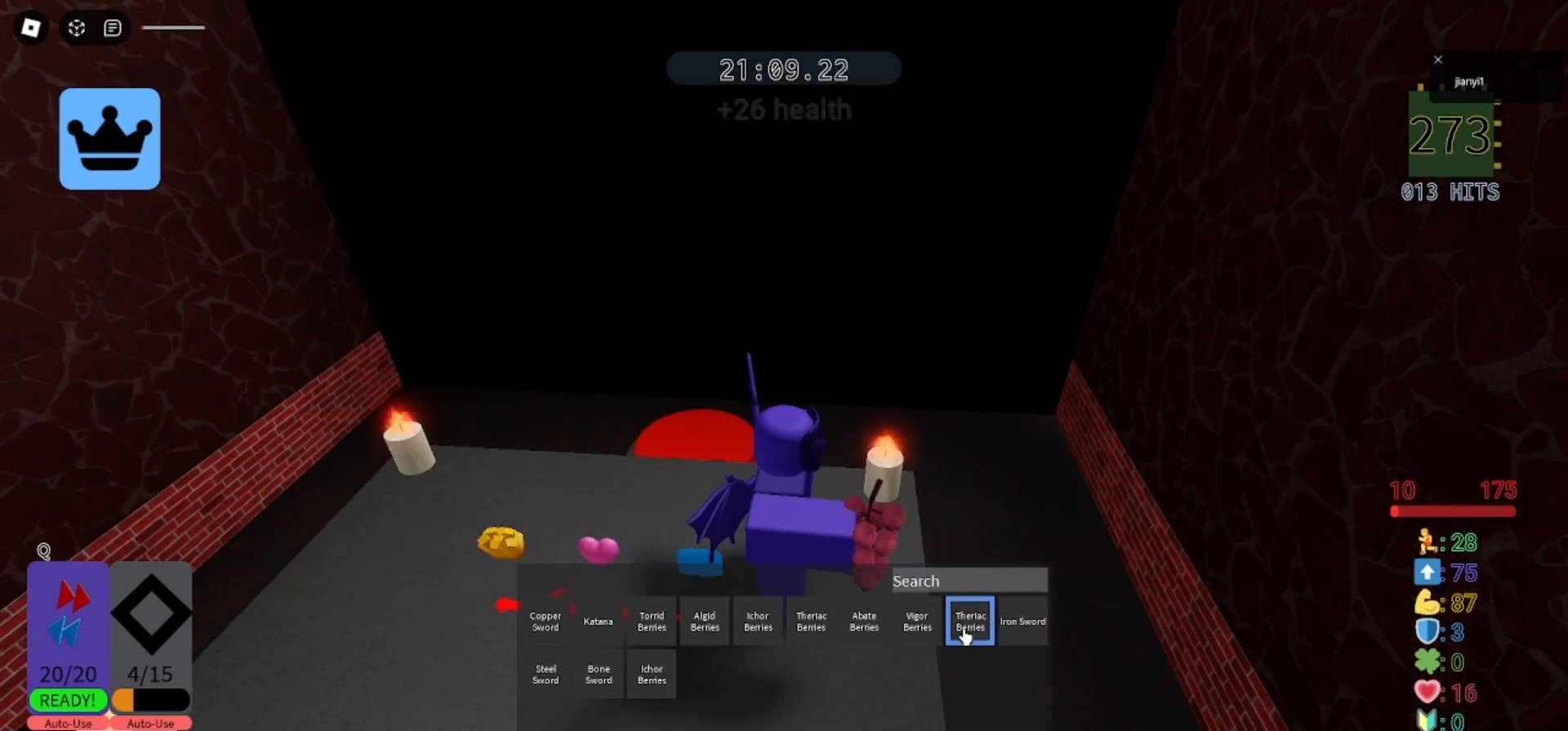
{"keys": [], "mouse": [], "events": [[167, "s", "down"], [200, "a", "down"], [267, "a", "up"], [300, "s", "up"], [433, "mouse_left", "down"], [500, "mouse_left", "up"]]}
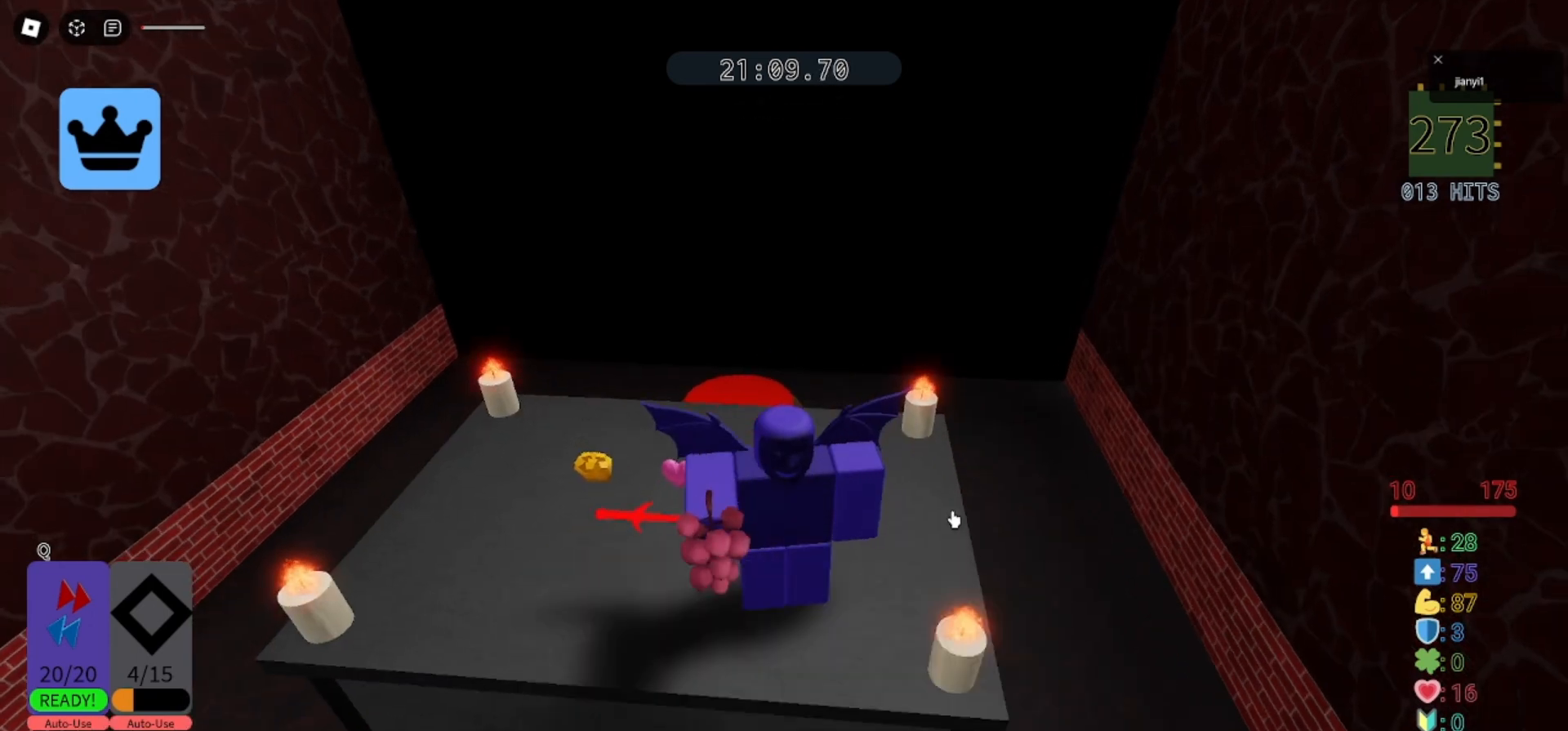
{"keys": [], "mouse": ["left"], "events": [[500, "mouse_left", "down"]]}
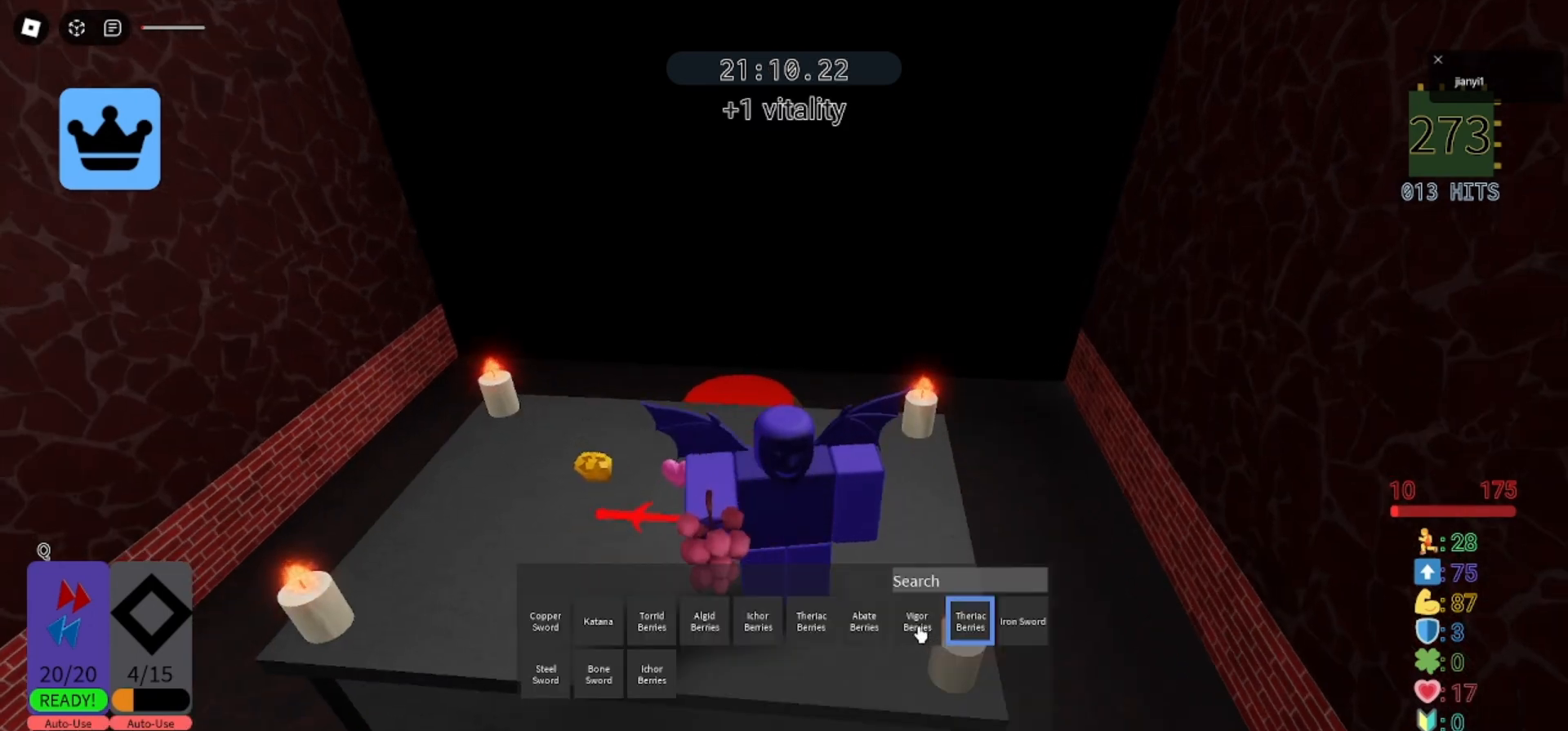
{"keys": [], "mouse": [], "events": [[67, "mouse_left", "up"], [200, "mouse_left", "down"], [267, "mouse_left", "up"]]}
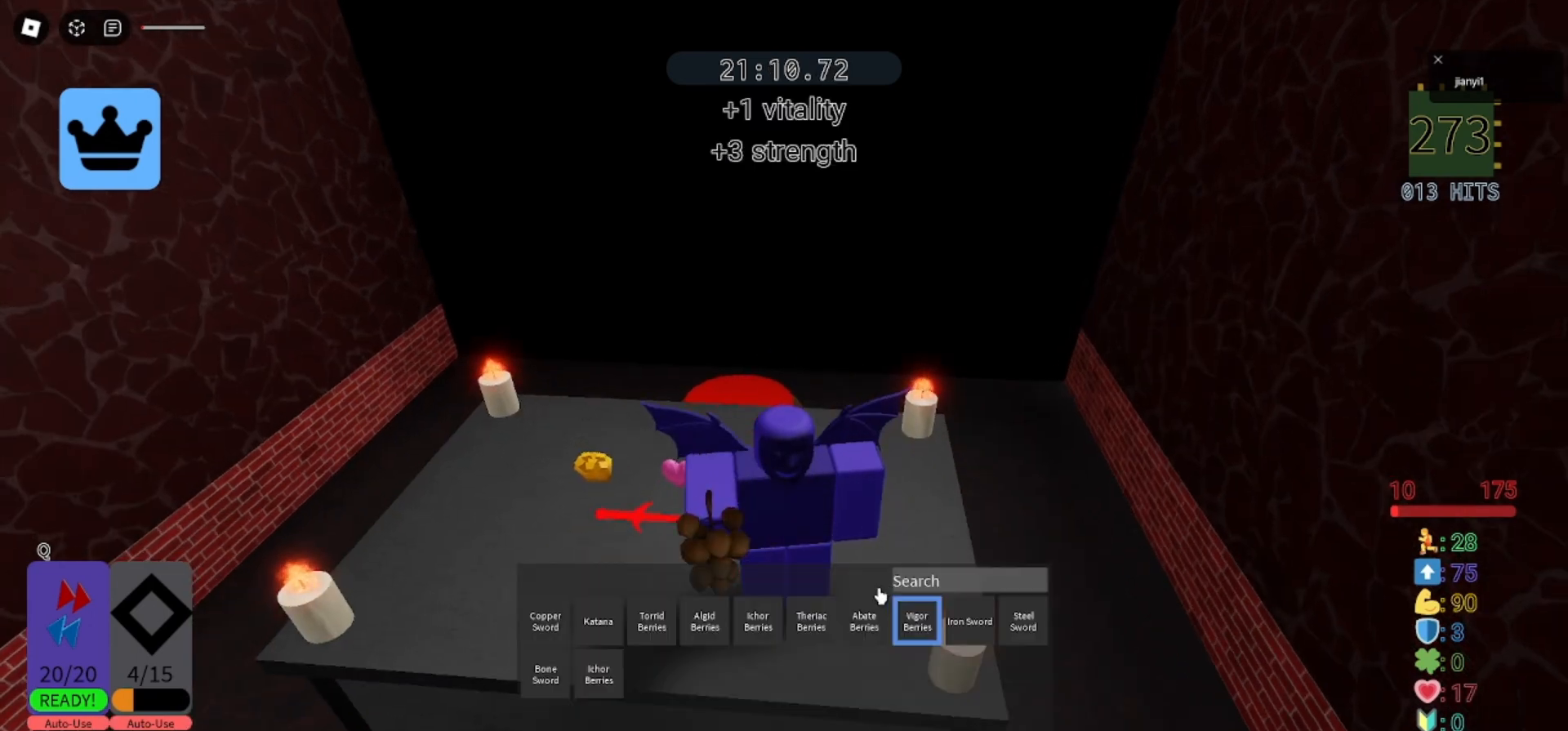
{"keys": [], "mouse": [], "events": [[167, "mouse_left", "down"], [233, "mouse_left", "up"]]}
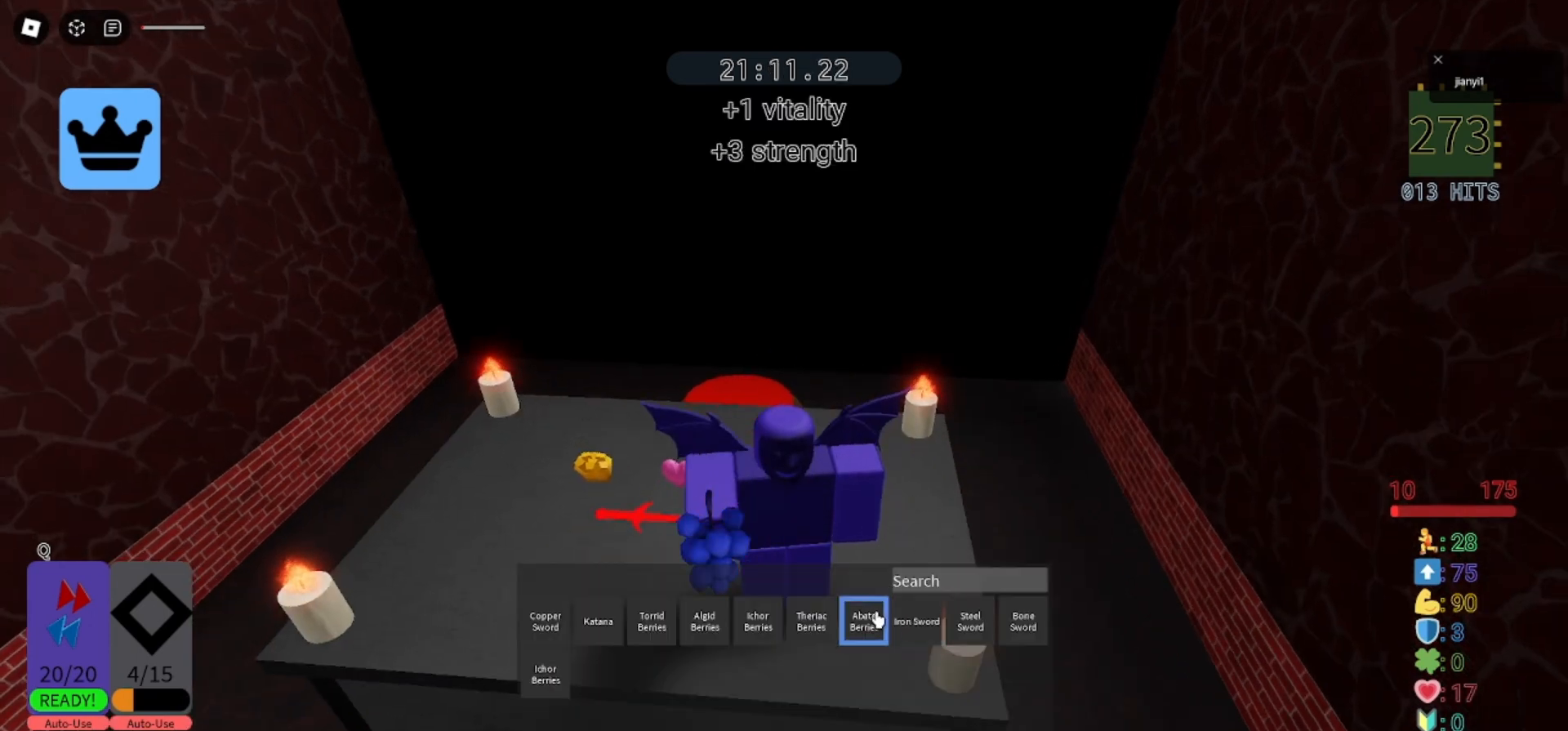
{"keys": [], "mouse": [], "events": [[367, "mouse_left", "down"], [433, "mouse_left", "up"]]}
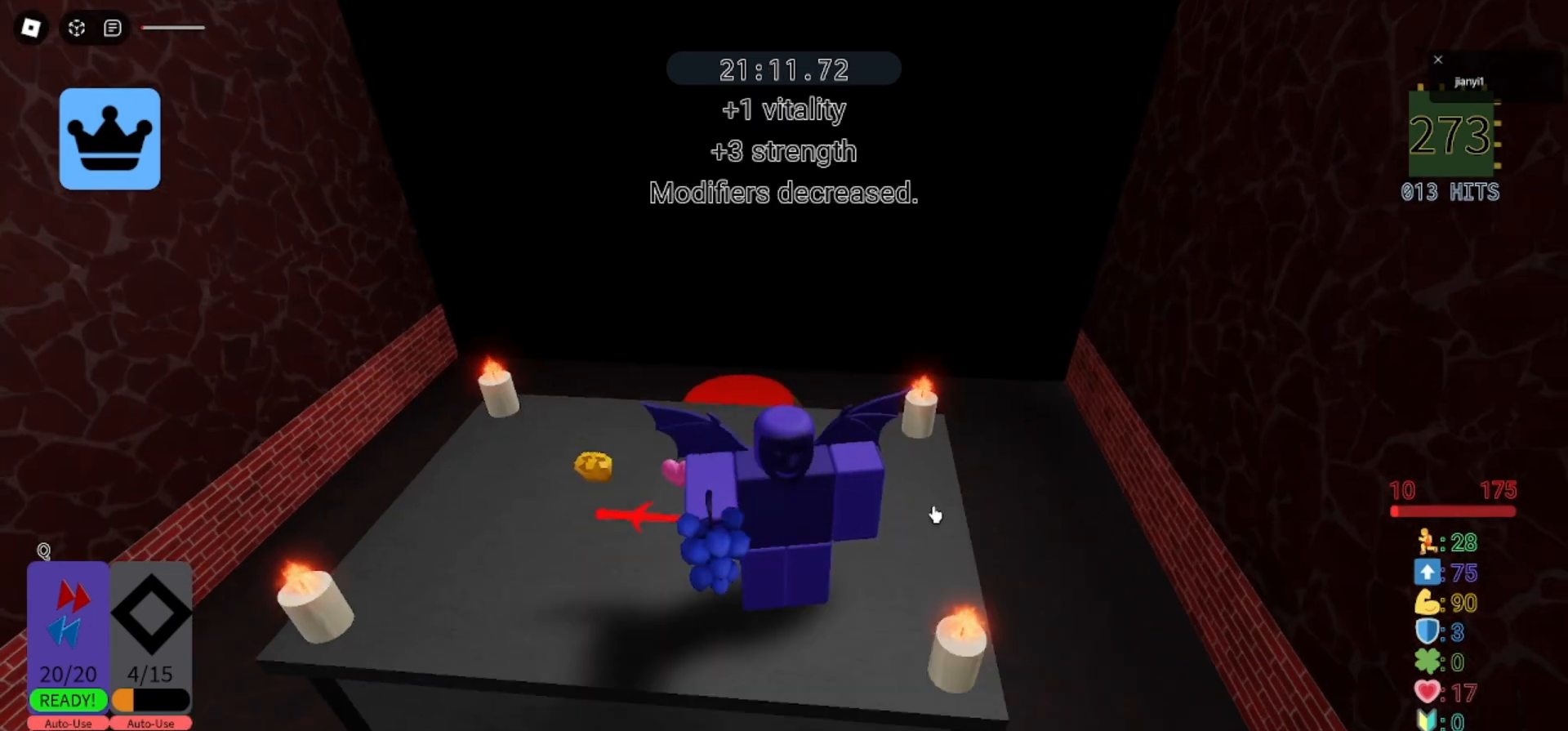
{"keys": [], "mouse": [], "events": []}
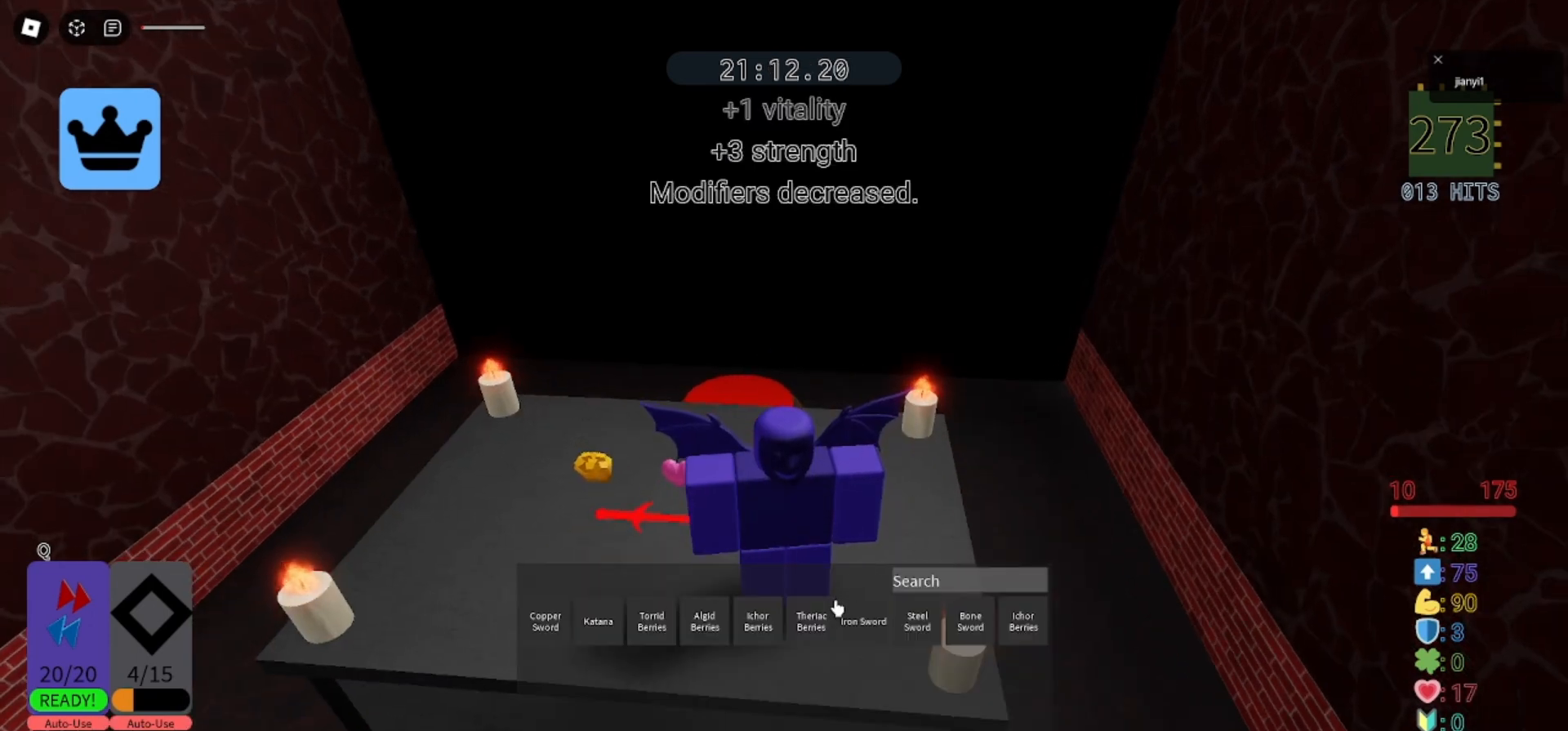
{"keys": [], "mouse": [], "events": []}
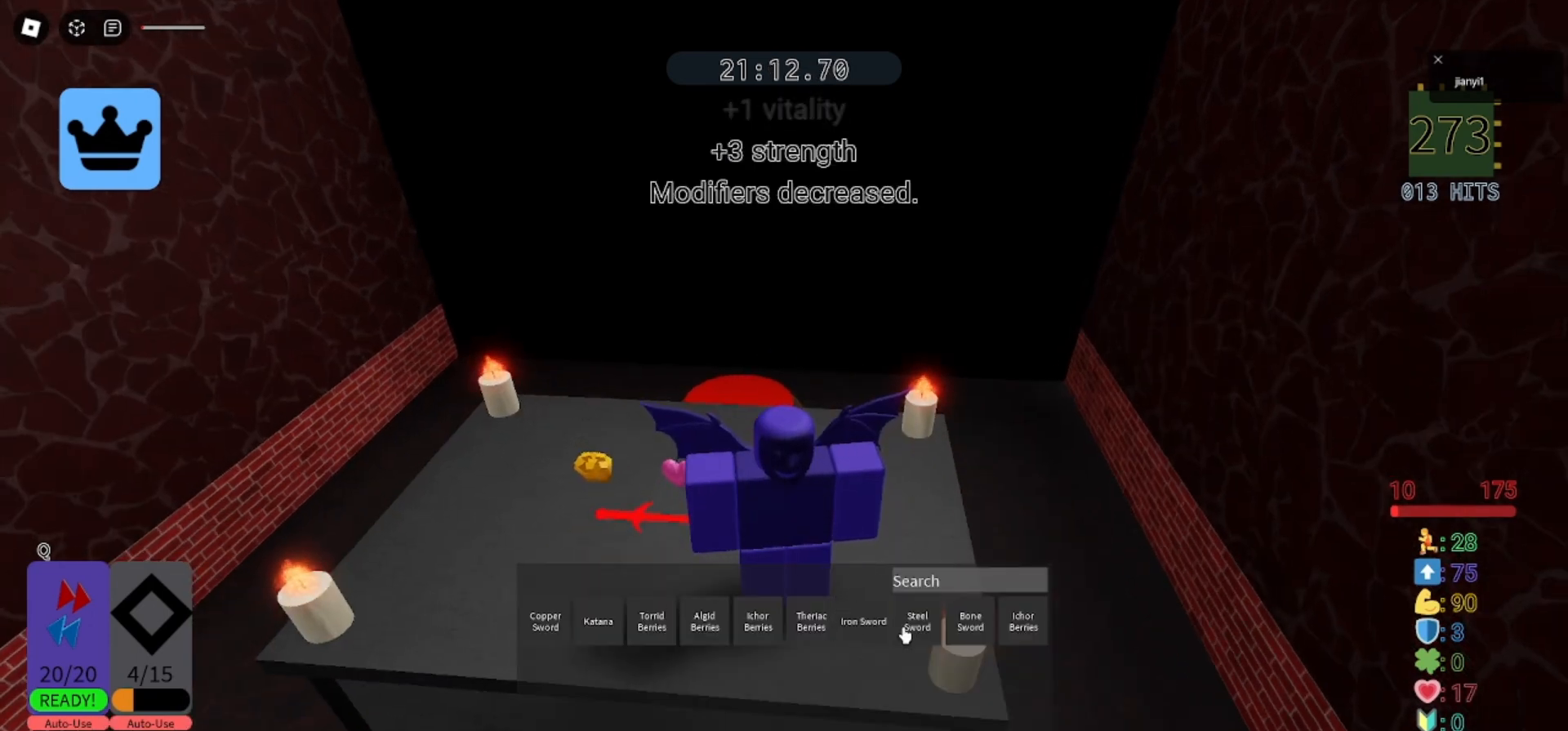
{"keys": [], "mouse": [], "events": [[300, "d", "down"], [500, "d", "up"]]}
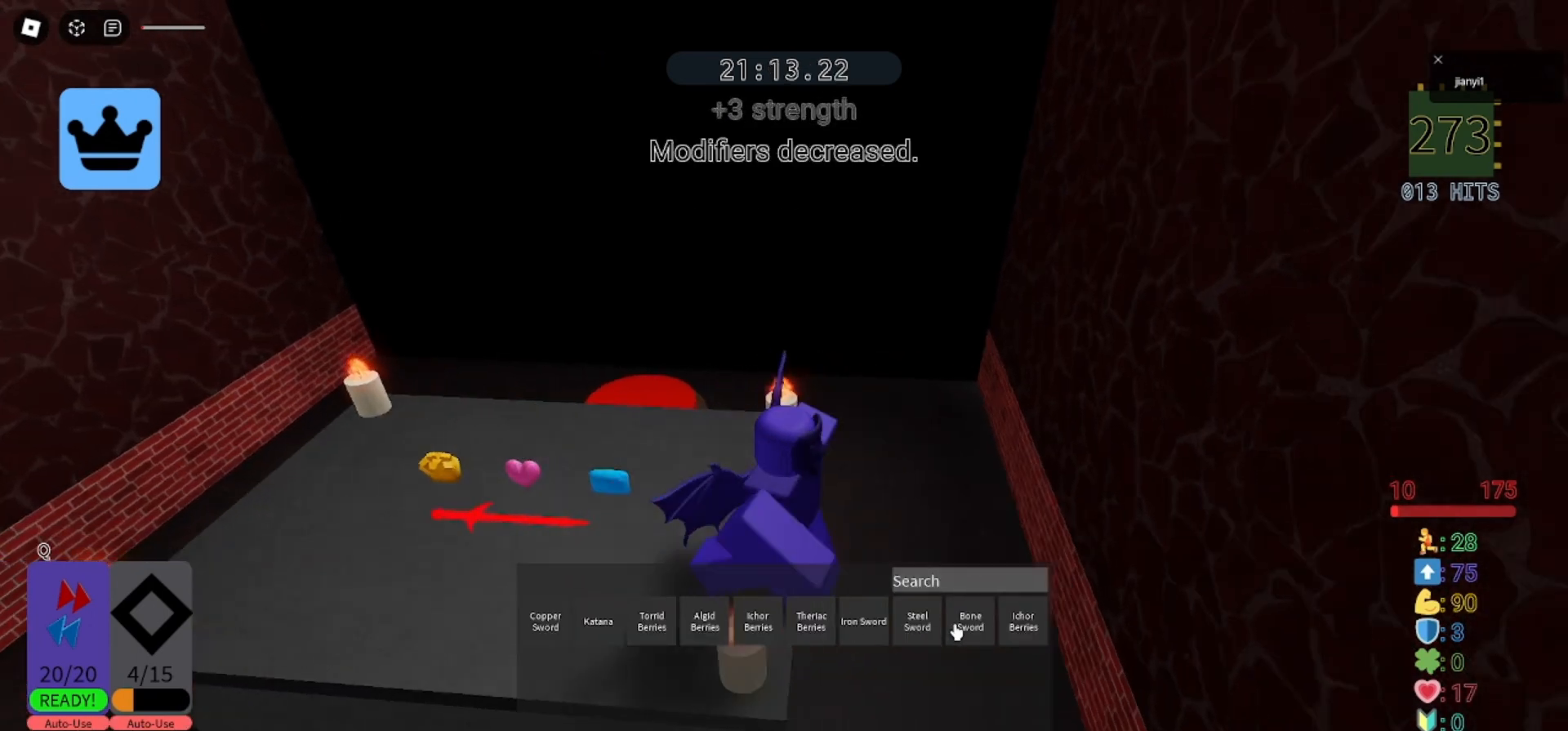
{"keys": [], "mouse": ["left"], "events": [[33, "mouse_left", "down"], [133, "mouse_left", "up"], [467, "mouse_left", "down"]]}
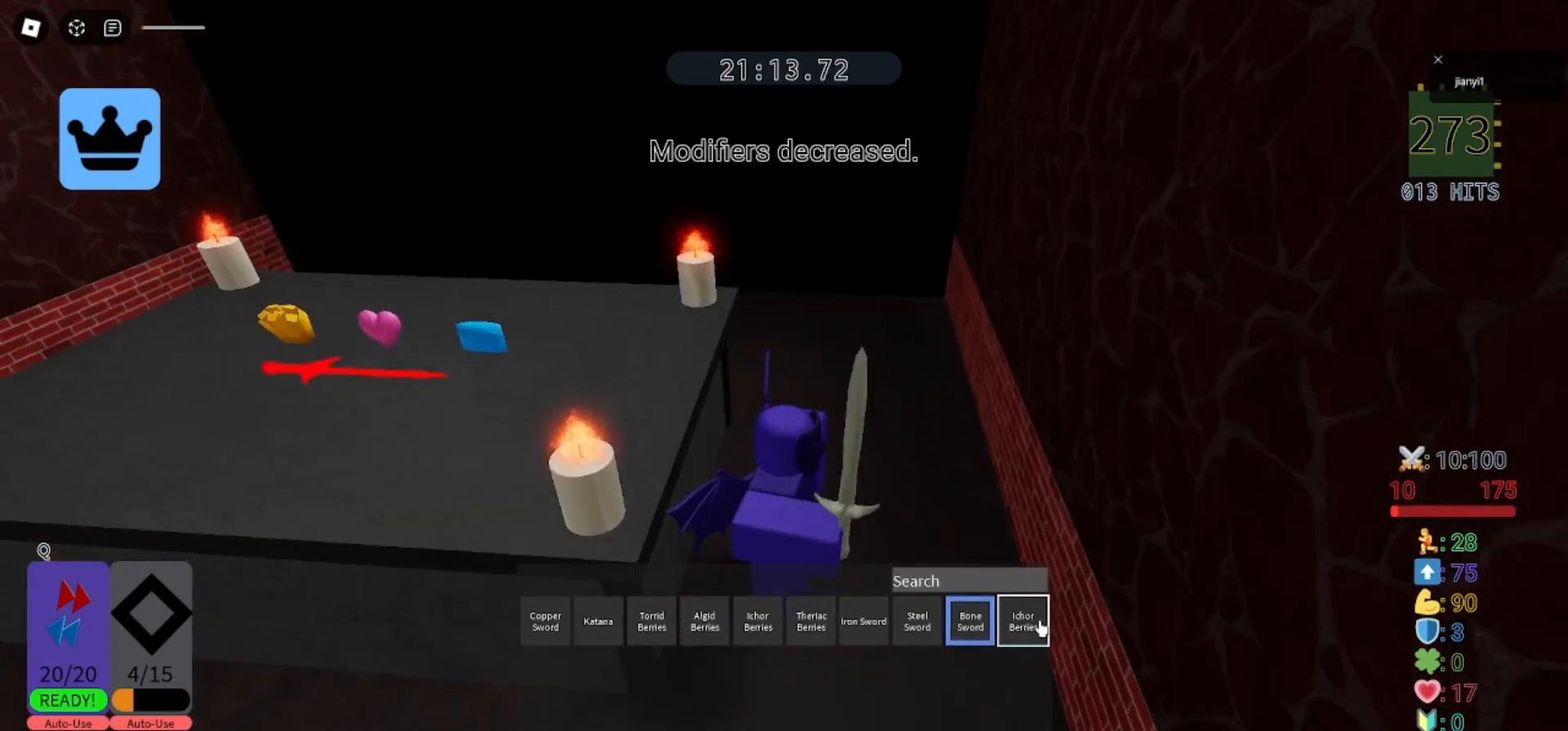
{"keys": [], "mouse": [], "events": [[33, "mouse_left", "up"], [233, "space", "down"], [367, "space", "up"], [400, "mouse_left", "down"], [467, "mouse_left", "up"]]}
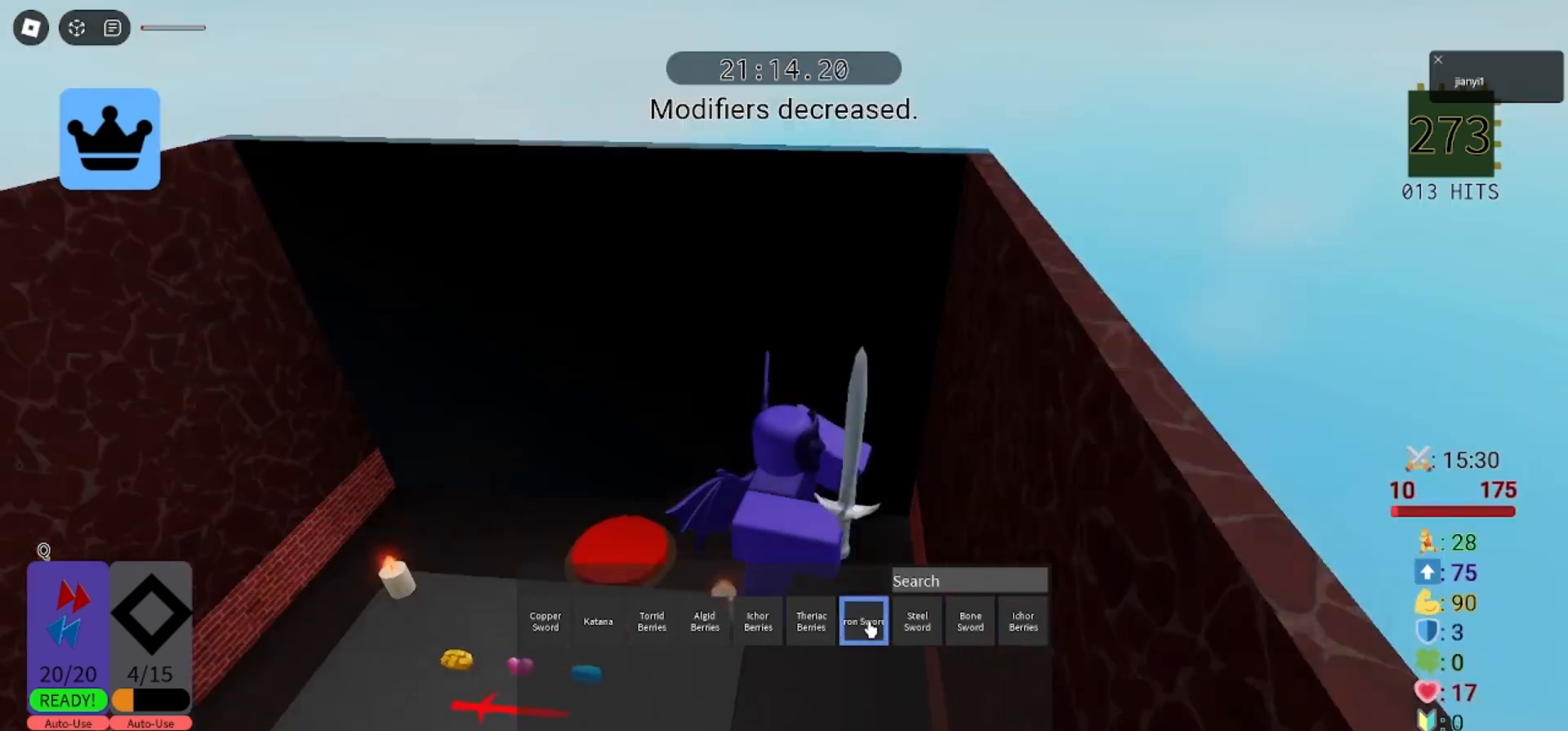
{"keys": [], "mouse": [], "events": [[100, "w", "down"], [167, "mouse_left", "down"], [267, "mouse_left", "up"], [367, "w", "up"]]}
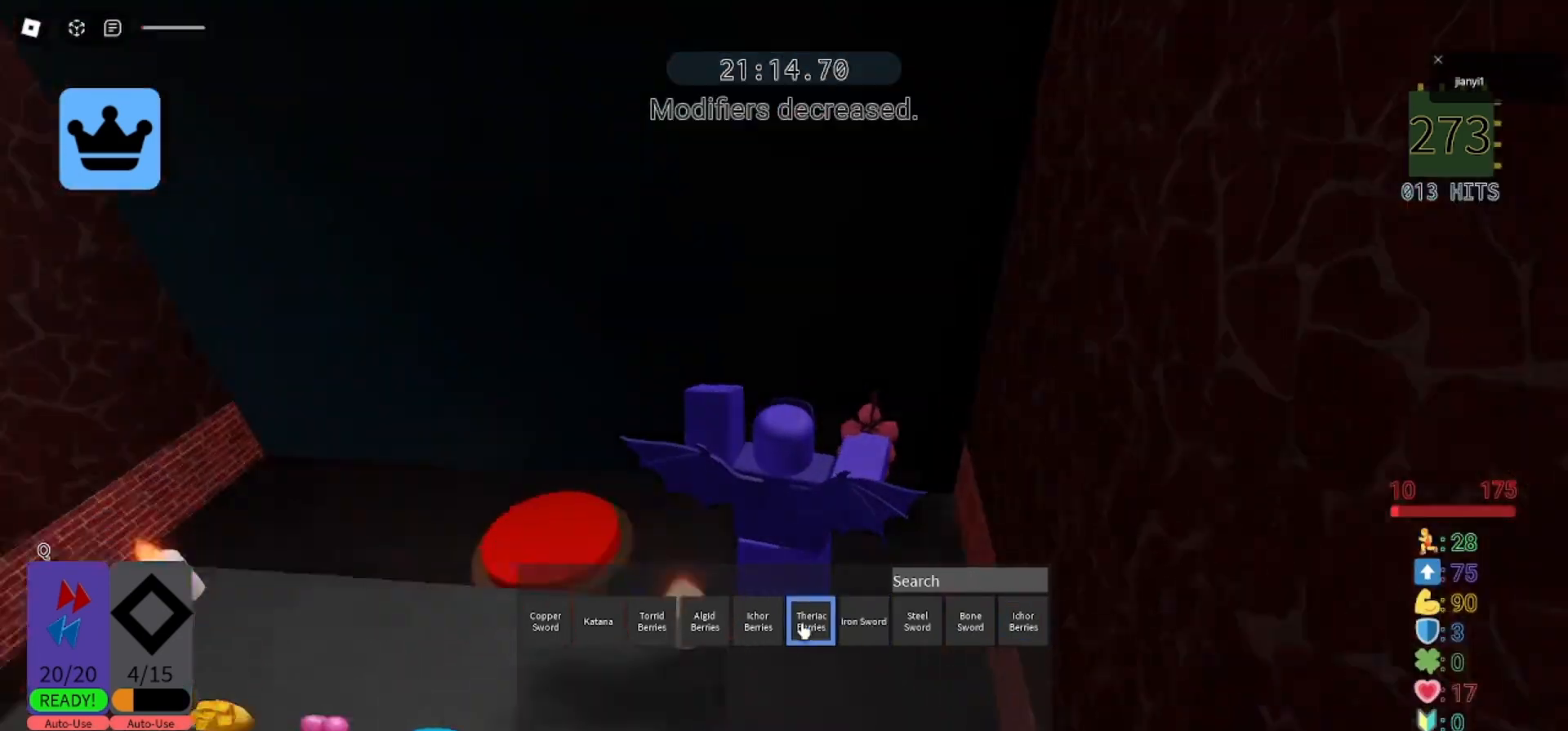
{"keys": ["a", "s"], "mouse": [], "events": [[267, "space", "down"], [367, "s", "down"], [400, "a", "down"], [400, "space", "up"]]}
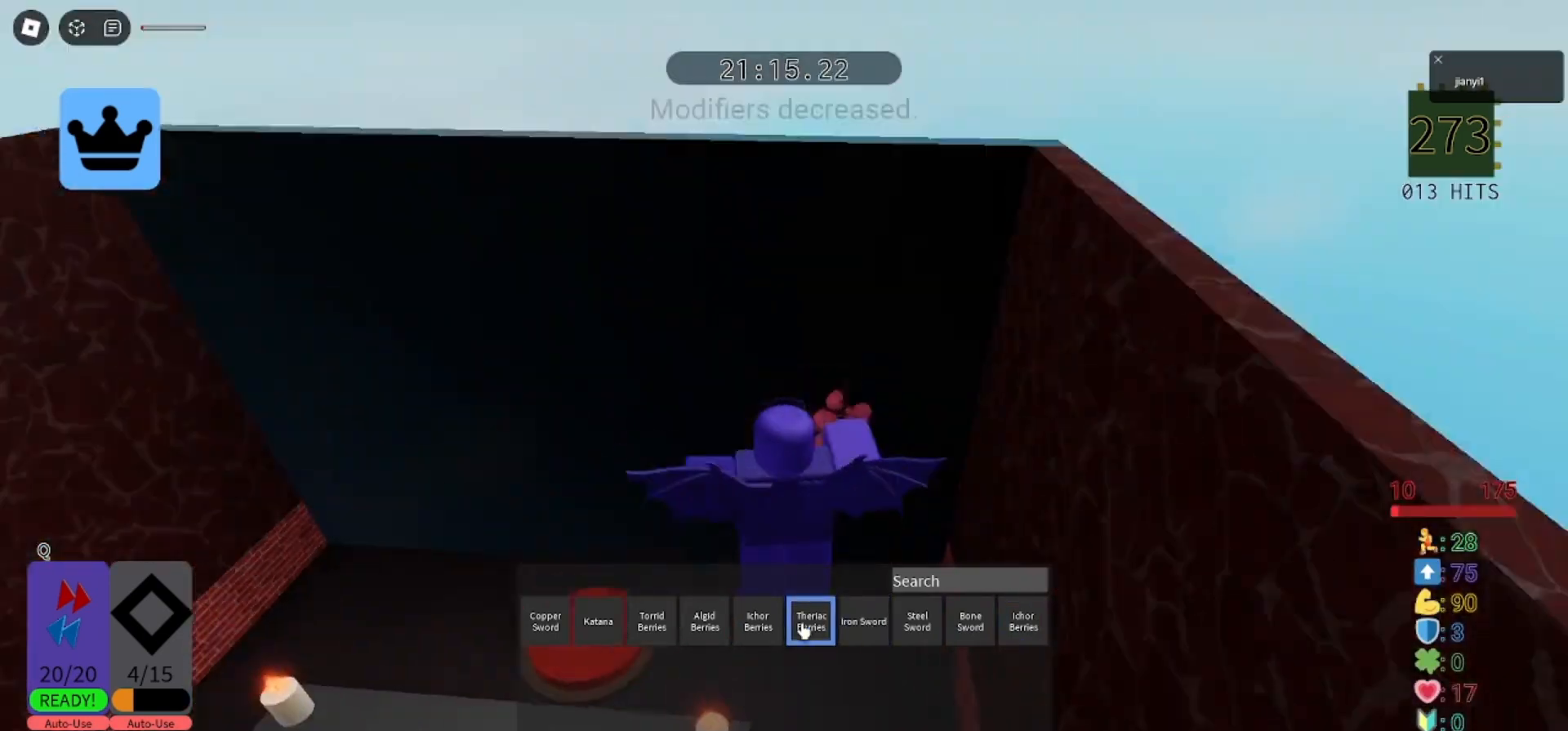
{"keys": [], "mouse": [], "events": [[300, "a", "up"], [400, "s", "up"]]}
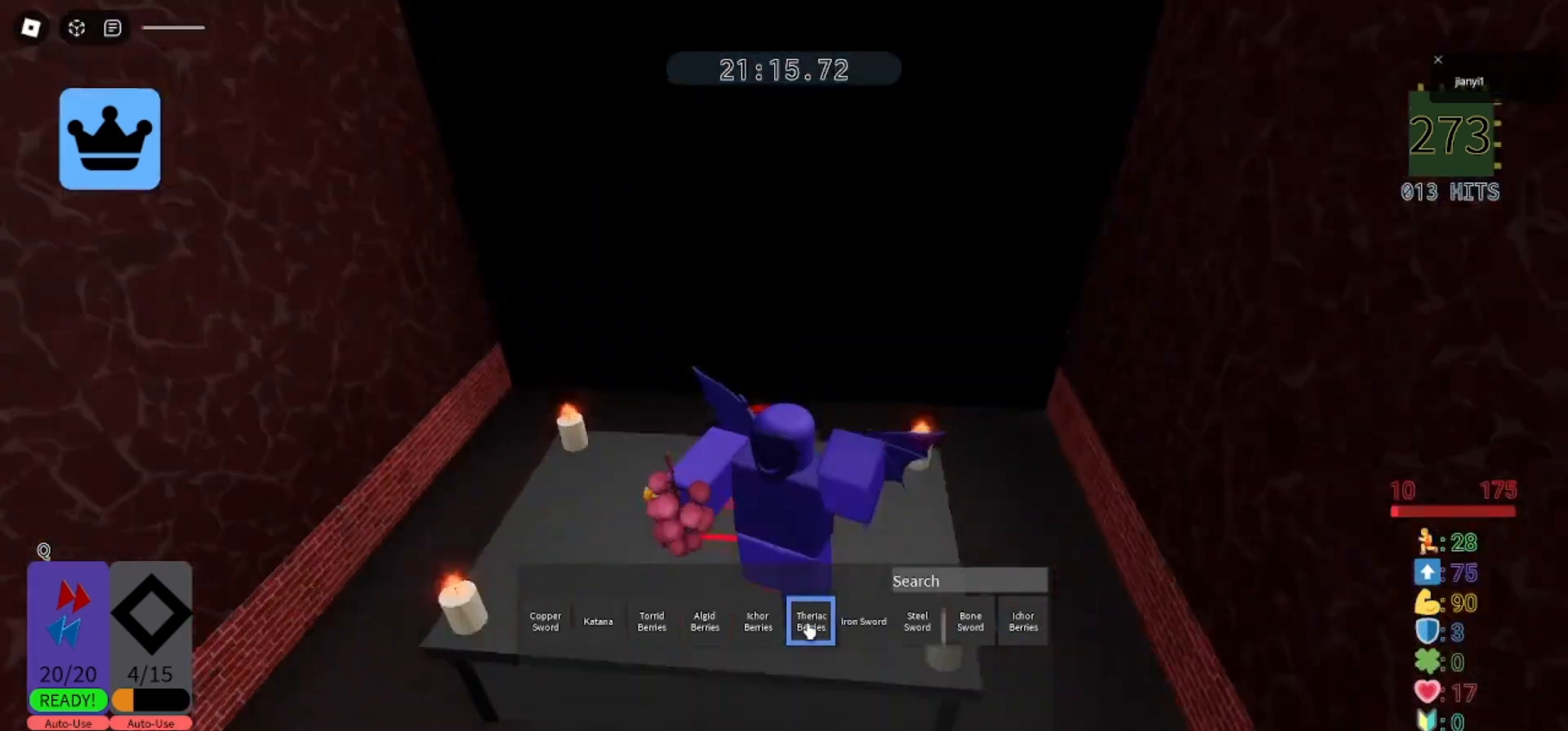
{"keys": [], "mouse": [], "events": [[333, "mouse_left", "down"], [400, "mouse_left", "up"]]}
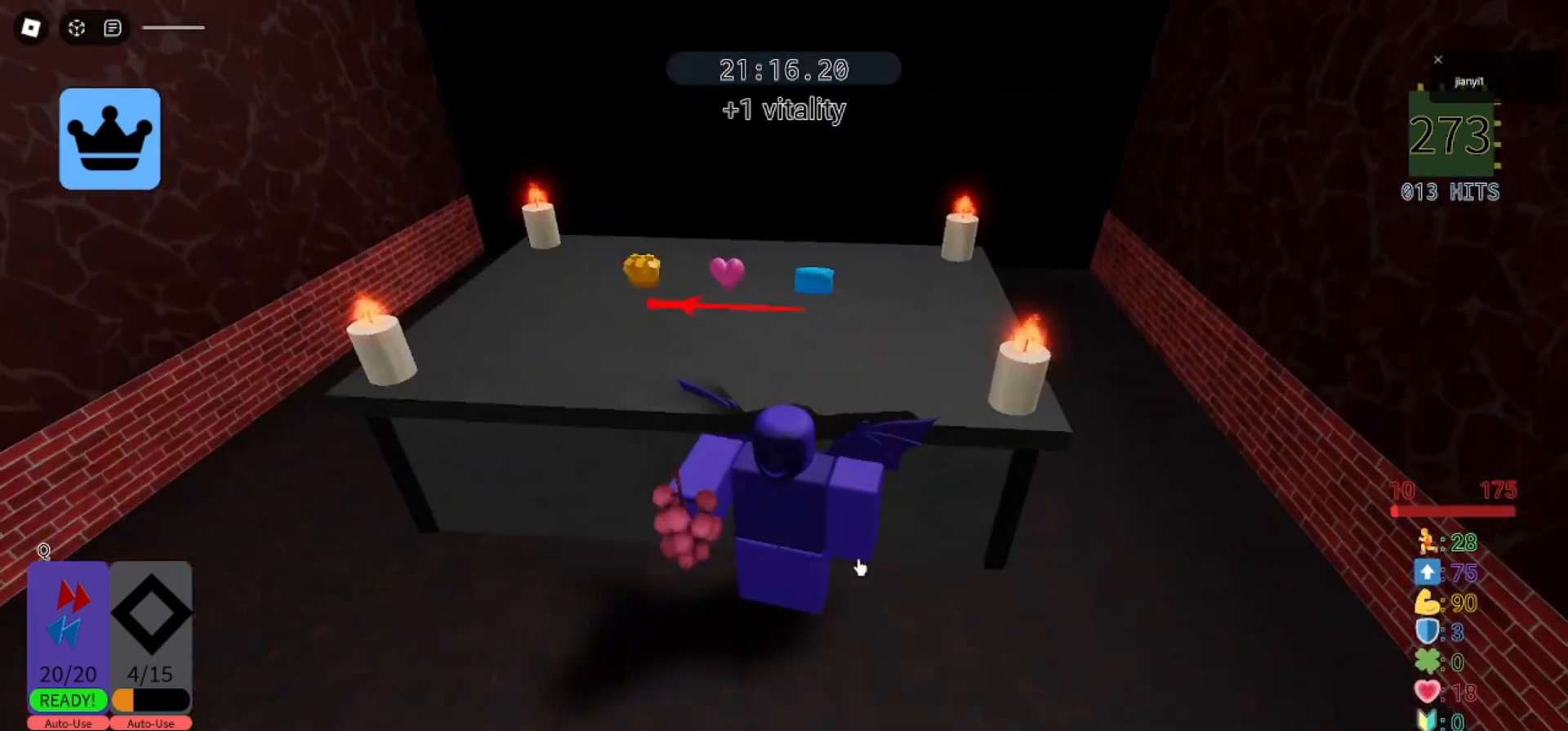
{"keys": [], "mouse": [], "events": [[400, "space", "down"], [467, "space", "up"]]}
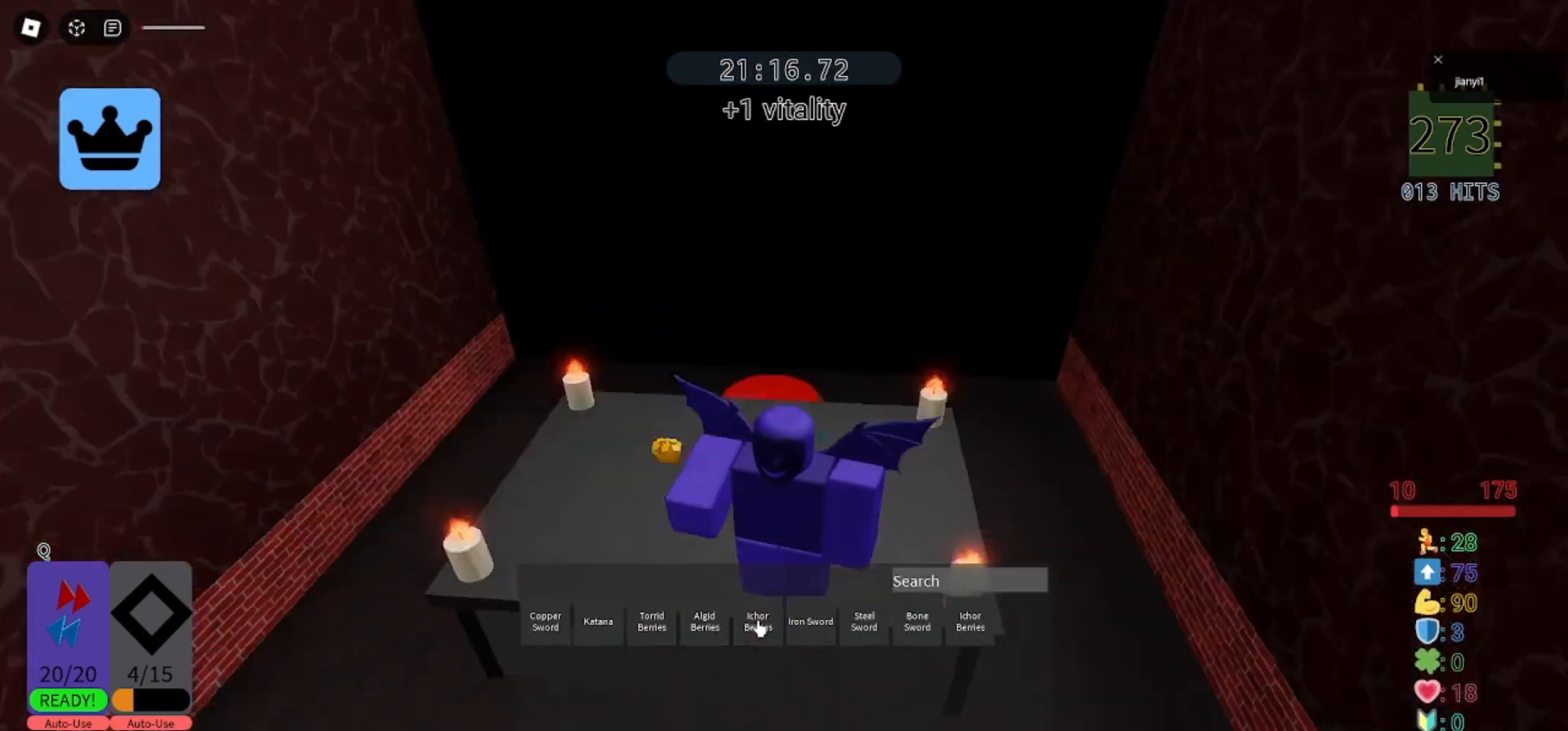
{"keys": ["a", "w"], "mouse": [], "events": [[300, "a", "down"], [333, "w", "down"]]}
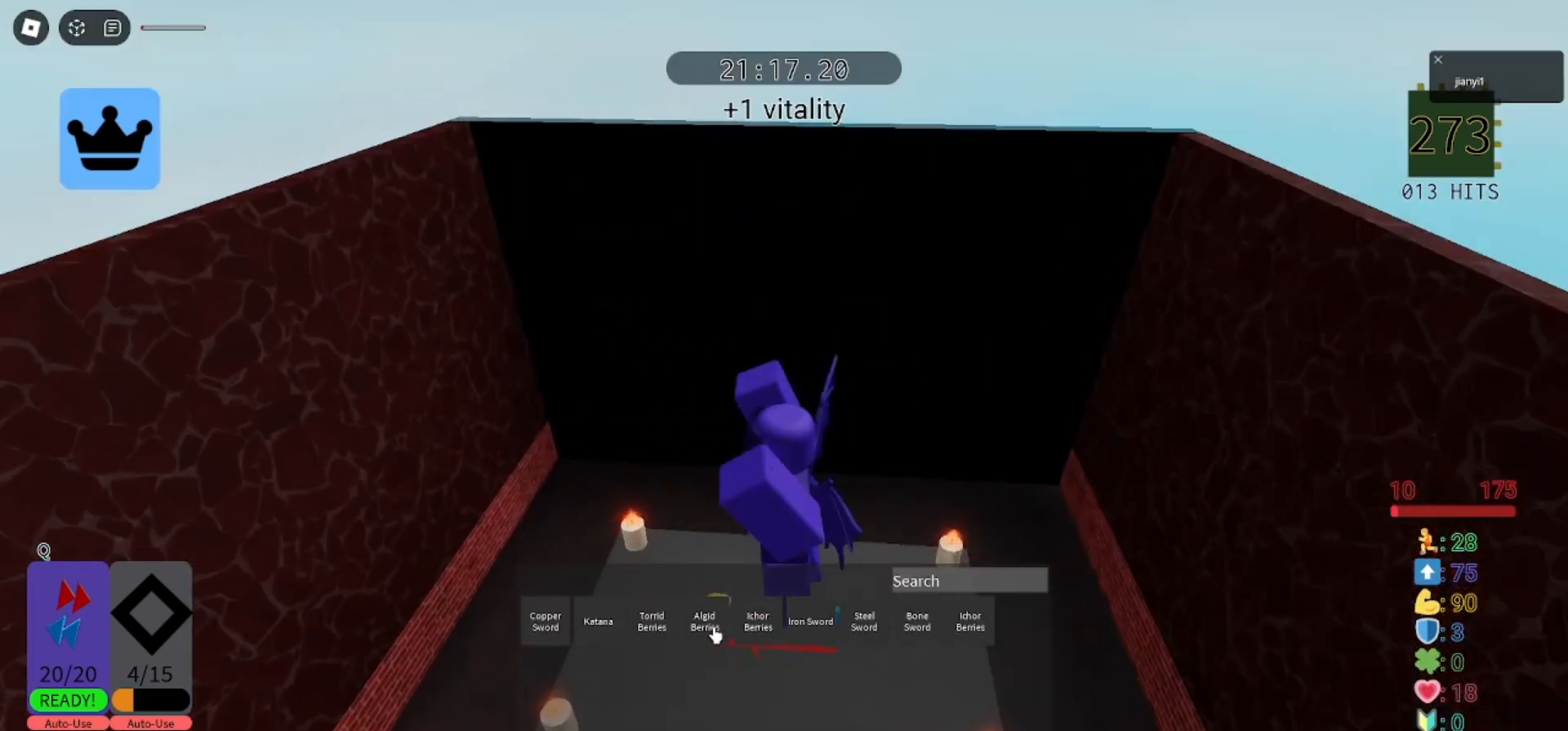
{"keys": [], "mouse": [], "events": [[67, "a", "up"], [67, "w", "up"], [133, "mouse_left", "down"], [233, "mouse_left", "up"]]}
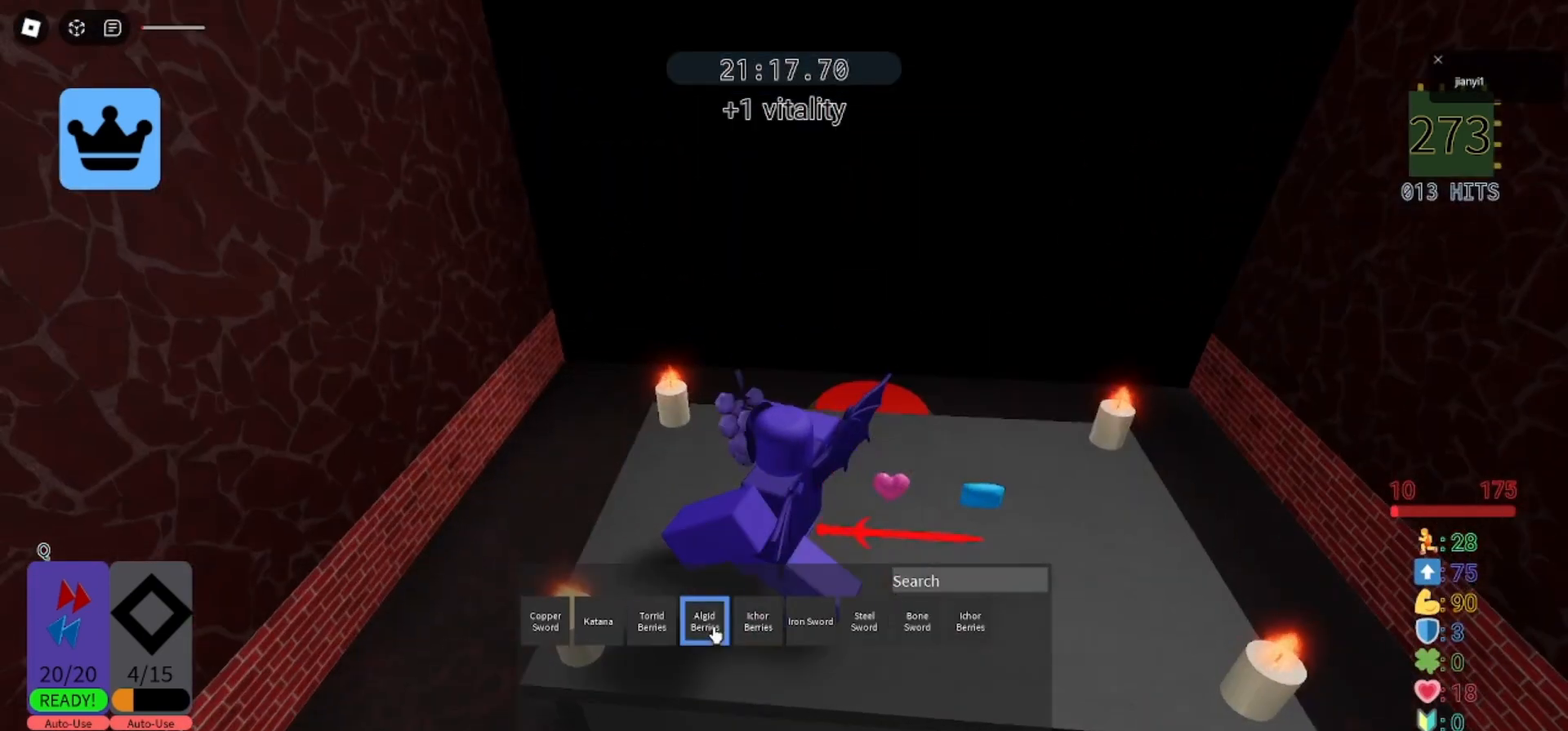
{"keys": [], "mouse": [], "events": [[300, "a", "down"], [367, "a", "up"]]}
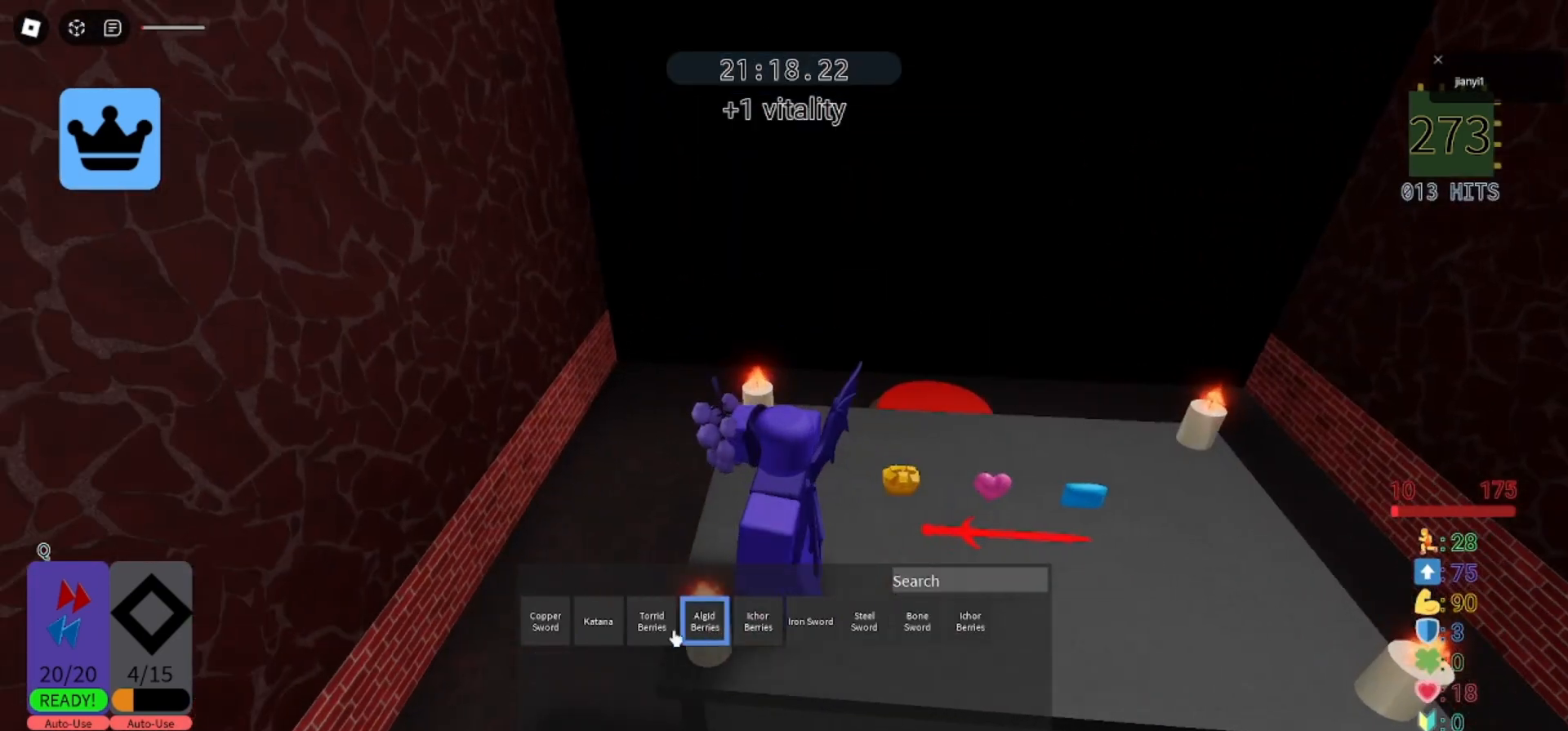
{"keys": [], "mouse": [], "events": [[233, "mouse_left", "down"], [300, "mouse_left", "up"]]}
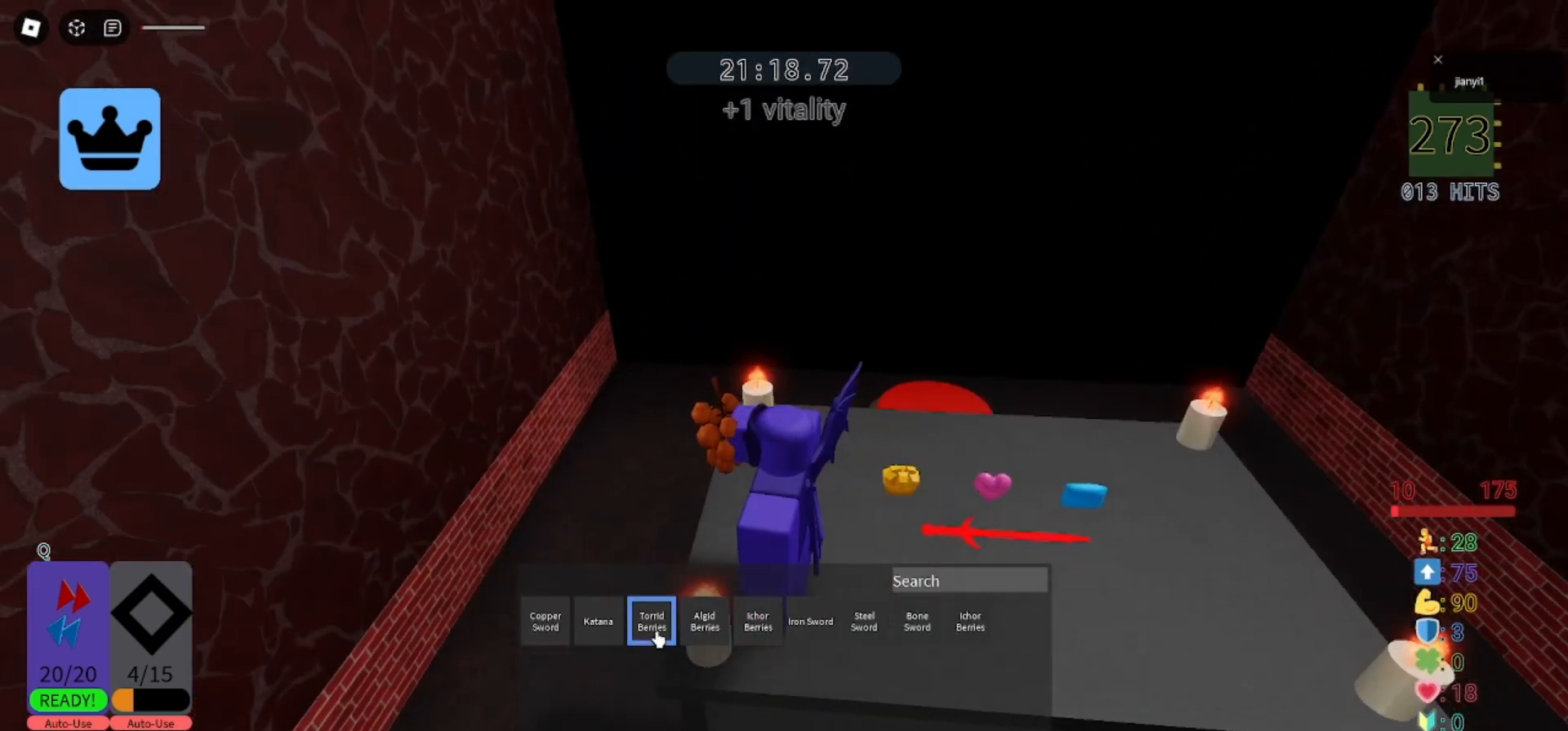
{"keys": [], "mouse": [], "events": [[267, "mouse_left", "down"], [367, "mouse_left", "up"]]}
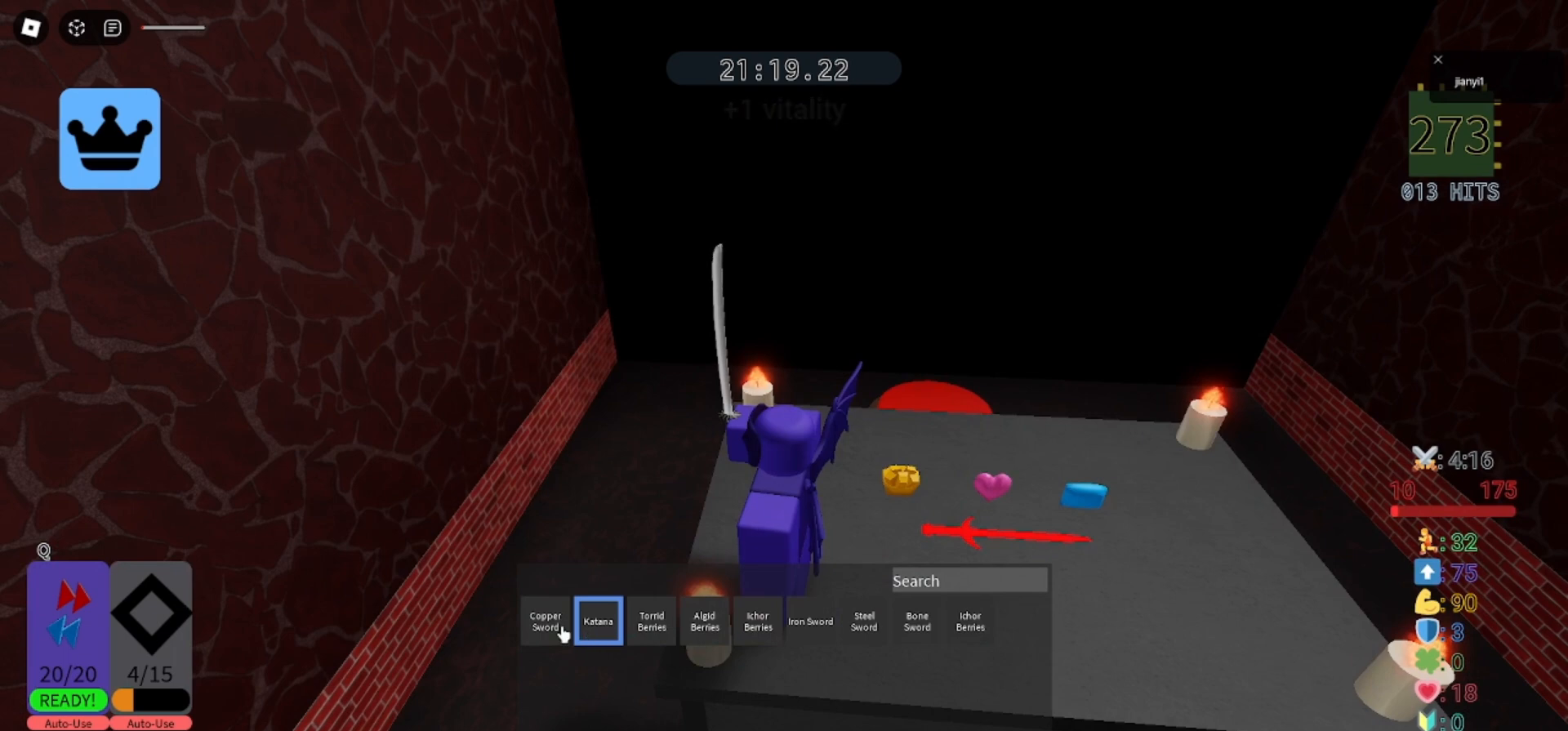
{"keys": [], "mouse": [], "events": [[67, "mouse_left", "down"], [167, "mouse_left", "up"]]}
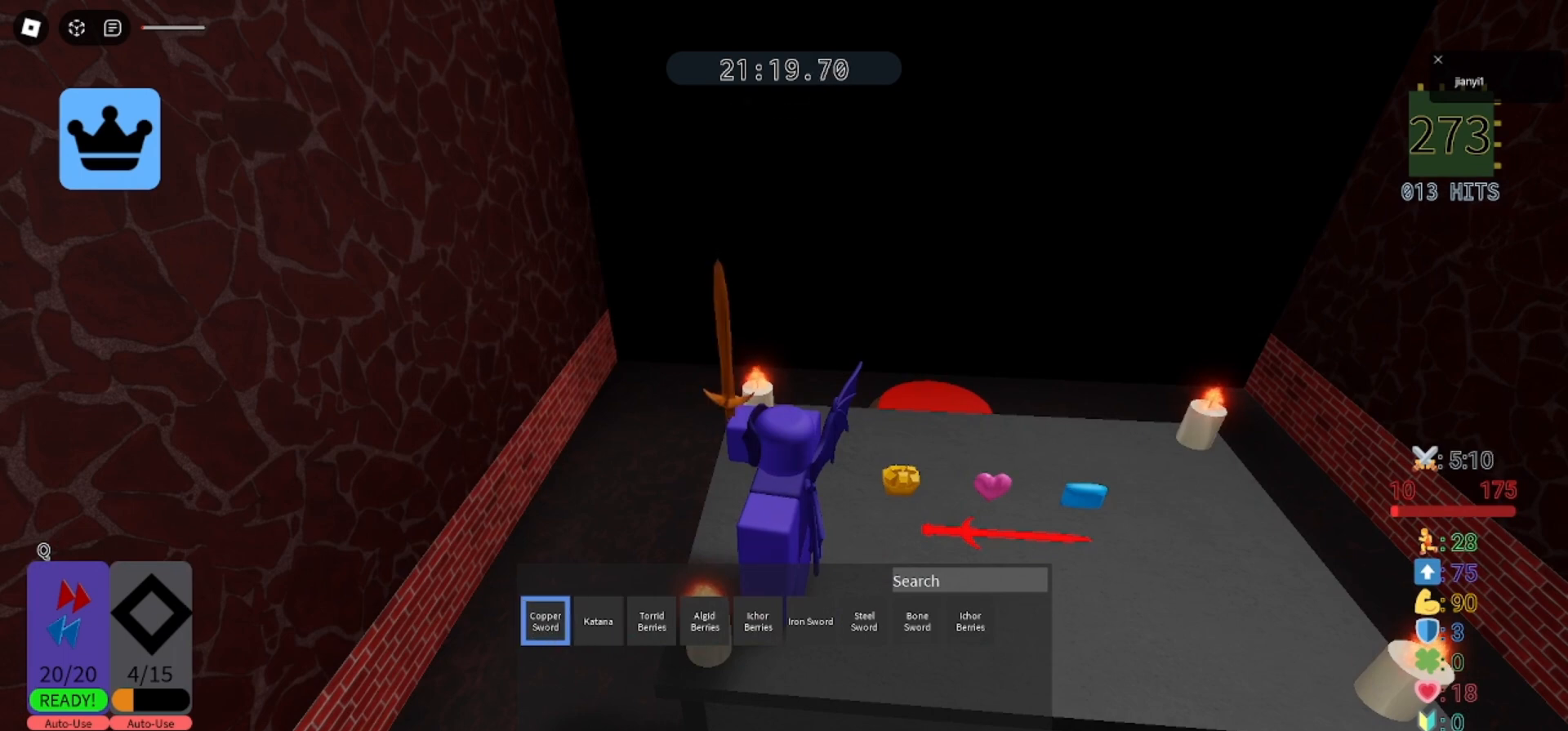
{"keys": [], "mouse": [], "events": []}
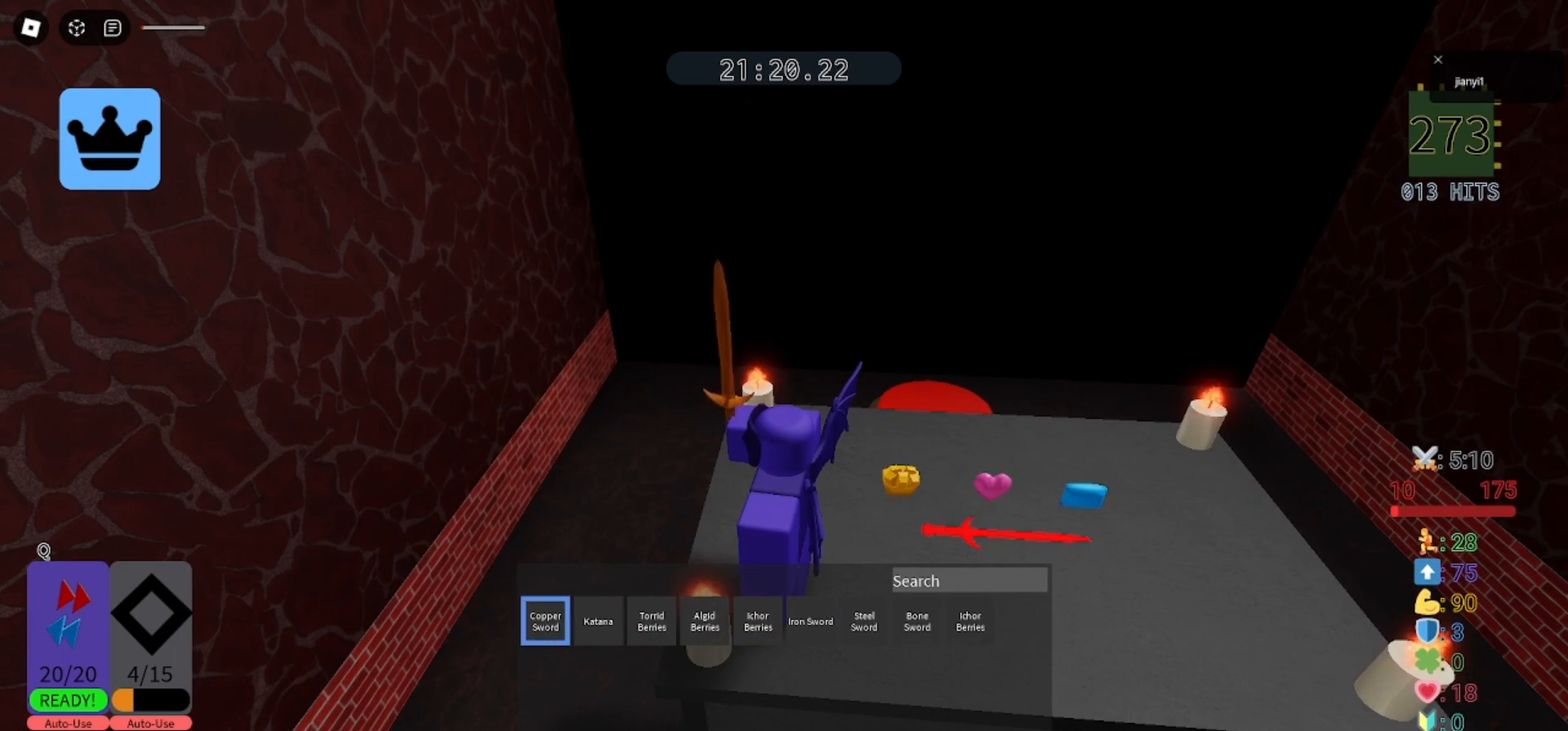
{"keys": [], "mouse": [], "events": [[33, "mouse_left", "down"], [67, "mouse_left", "up"]]}
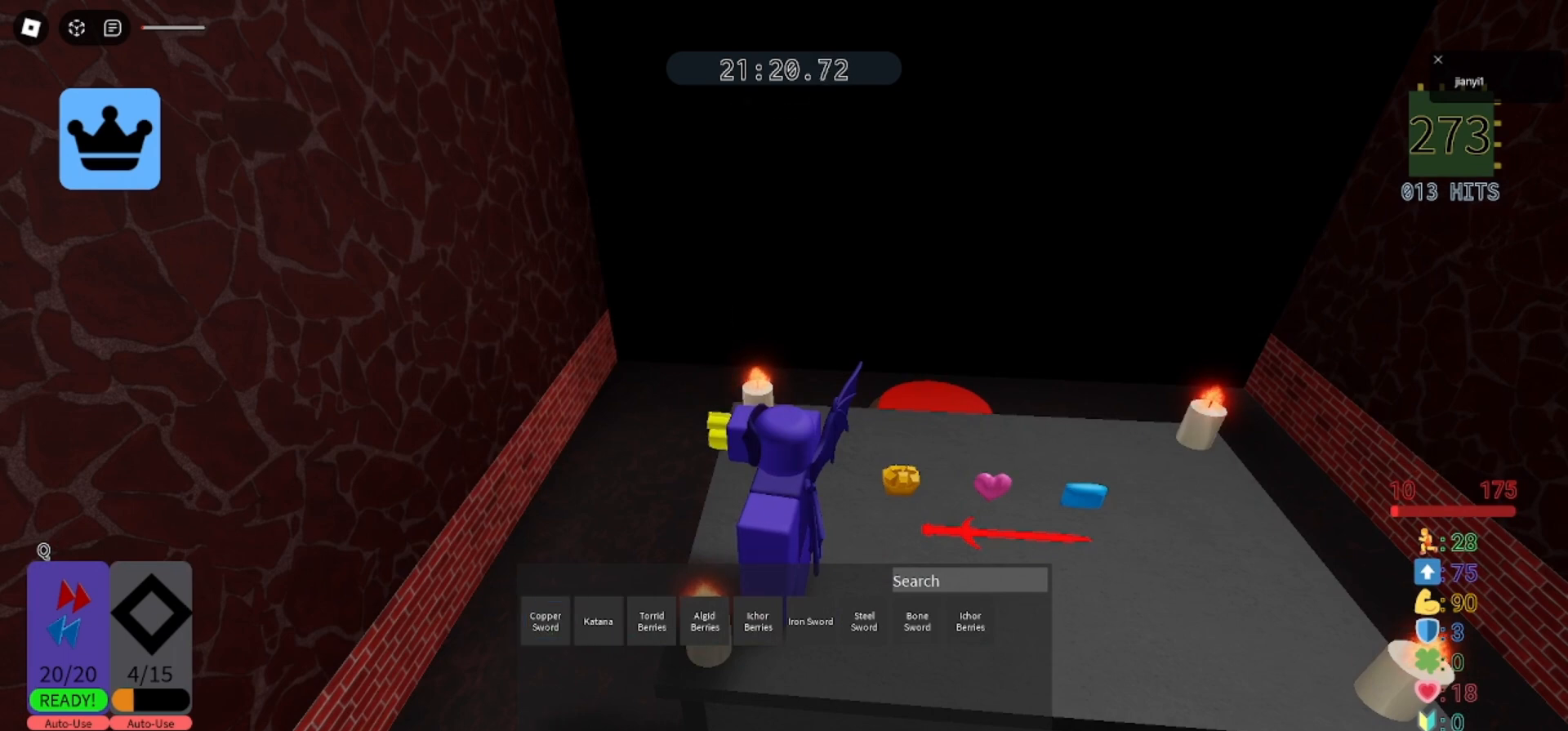
{"keys": [], "mouse": ["left"], "events": [[167, "mouse_left", "down"]]}
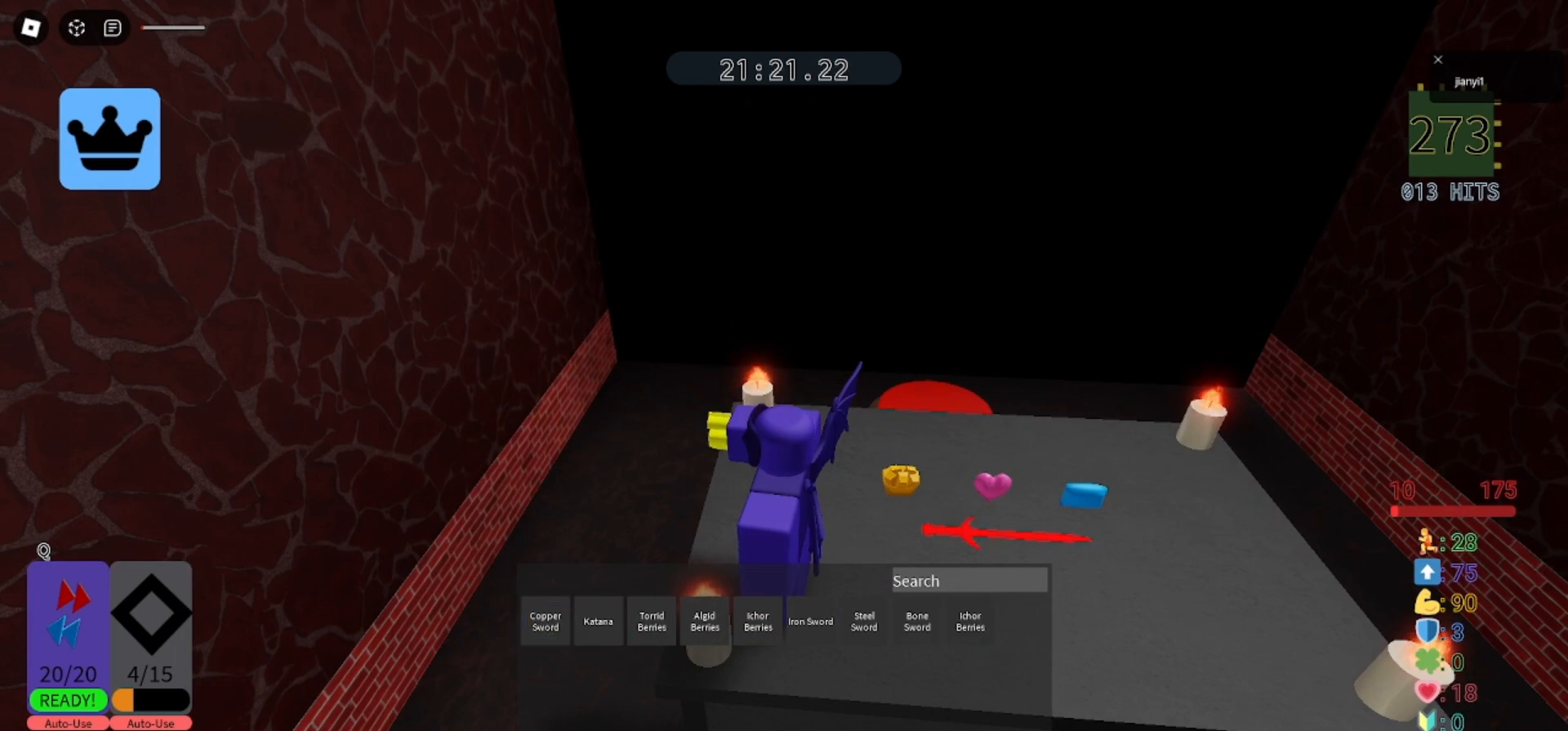
{"keys": [], "mouse": ["left"], "events": []}
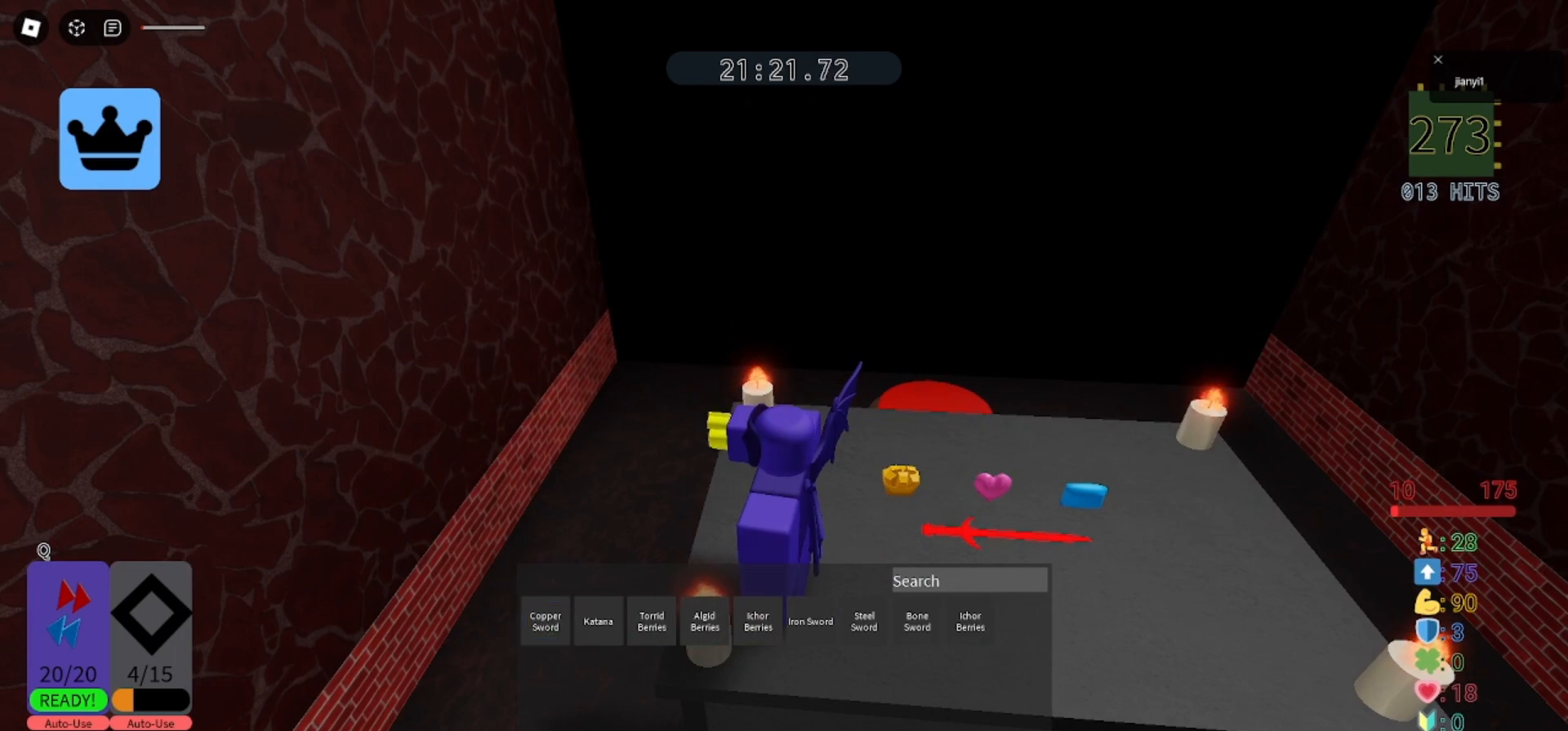
{"keys": [], "mouse": [], "events": [[100, "mouse_left", "up"]]}
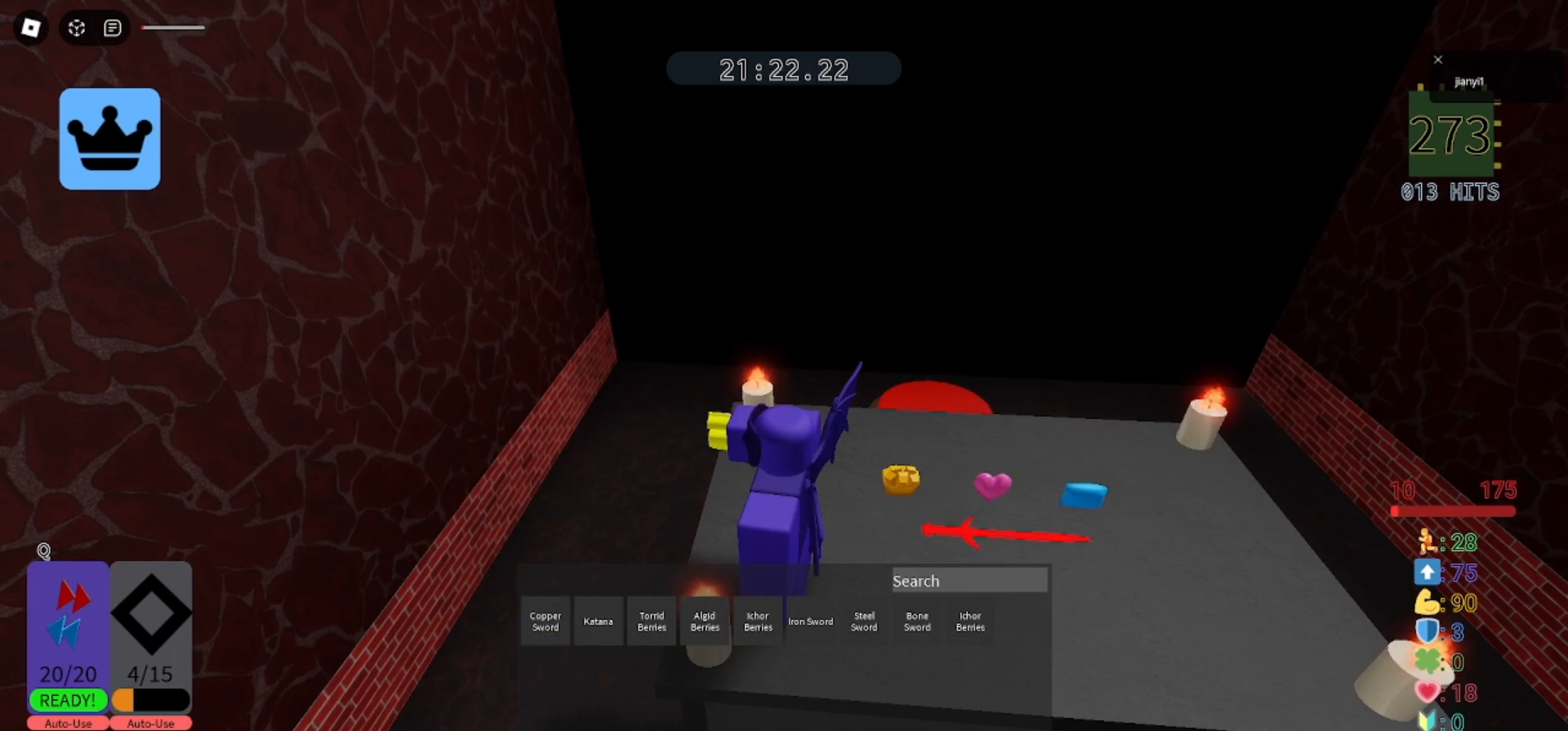
{"keys": [], "mouse": [], "events": [[333, "q", "down"], [400, "q", "up"]]}